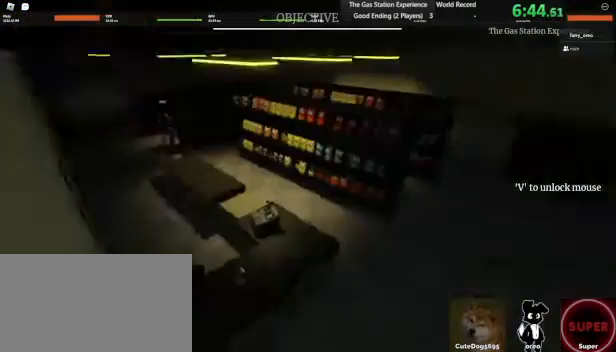
Gameplay with keyboard and mouse; each line is a JSON object with the keys and mouse buttons held at the frame after it. "events" lists presses ("down") and releases ("up") of "1", "2", "3", "4", "5", "a", "alt", "b", "c", "ctrl", "d", "e", "f", "g", "q", "r", "s", "shift", "space", "t", "tab", "tilde", "v", "w", "x", "z", "mouse_left", "mouse_wheel", "mouse_right", "mouse_mb4" and "mouse_mb5" between this image and that frame as [ms after this image, input, new state], when the widget could be followed in between. "mouse_left", "mouse_wheel", "mouse_right", "mouse_mb4", "mouse_mb5" = the "left", "wheel", "right", "mb4", "mb5" buttons of the "mouse" list. No other keys are recorded. "wheel" means that the mouse wheel is clicked or scrolled. Mouse movement is not recorded.
{"keys": [], "mouse": [], "events": []}
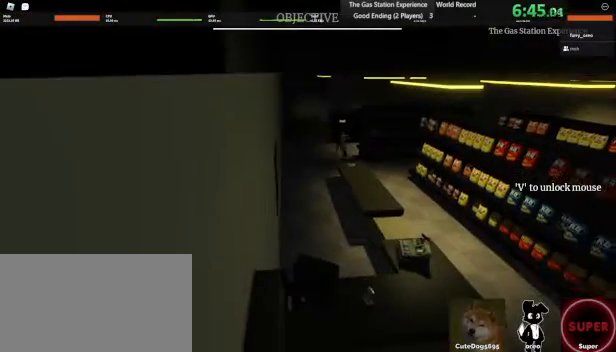
{"keys": [], "mouse": [], "events": []}
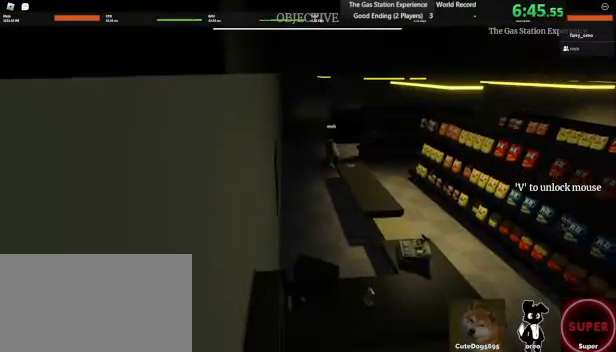
{"keys": ["space"], "mouse": [], "events": [[200, "space", "down"], [360, "w", "down"], [520, "w", "up"]]}
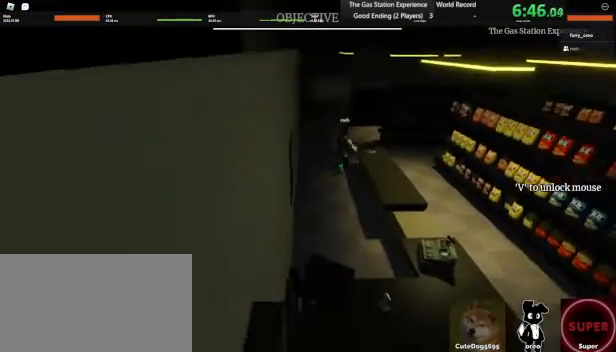
{"keys": ["space", "w"], "mouse": [], "events": [[360, "w", "down"]]}
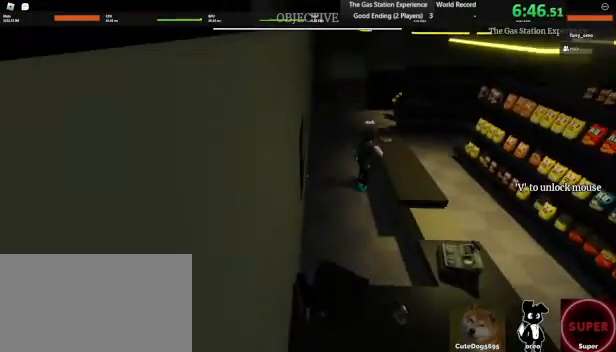
{"keys": ["d", "space", "w"], "mouse": [], "events": [[520, "d", "down"]]}
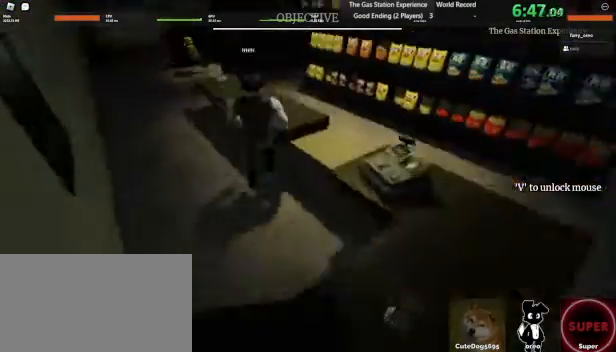
{"keys": ["d"], "mouse": [], "events": [[120, "w", "up"], [240, "space", "up"]]}
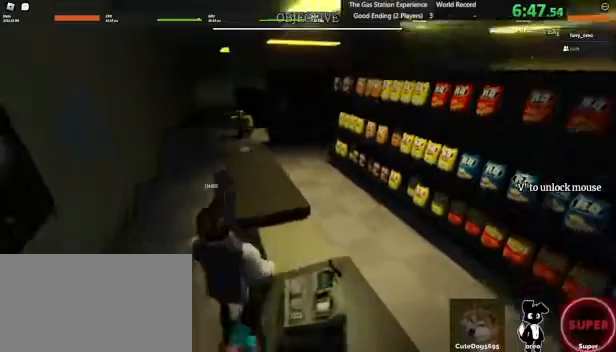
{"keys": ["d", "w"], "mouse": [], "events": [[400, "w", "down"]]}
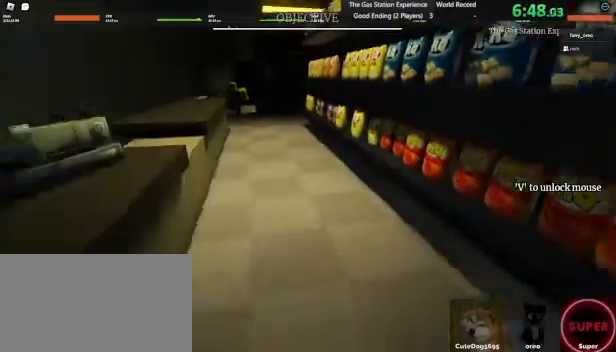
{"keys": ["a"], "mouse": [], "events": [[240, "a", "down"], [240, "d", "up"], [240, "w", "up"]]}
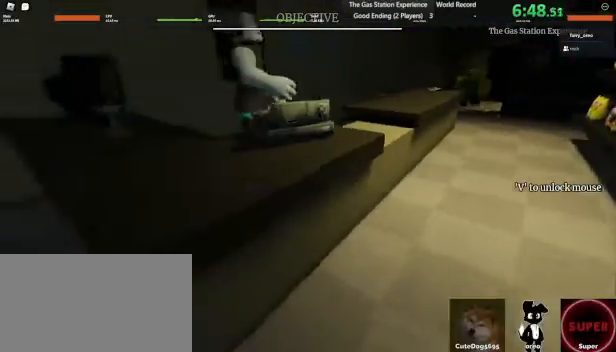
{"keys": ["a", "d"], "mouse": [], "events": [[40, "s", "down"], [120, "a", "up"], [120, "d", "down"], [200, "s", "up"], [360, "d", "up"], [440, "a", "down"], [520, "d", "down"]]}
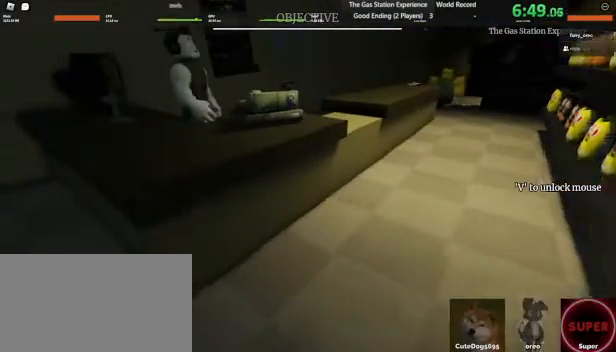
{"keys": ["d"], "mouse": [], "events": [[40, "a", "up"], [80, "d", "up"], [160, "a", "down"], [240, "a", "up"], [240, "d", "down"], [360, "a", "down"], [360, "d", "up"], [440, "a", "up"], [440, "d", "down"]]}
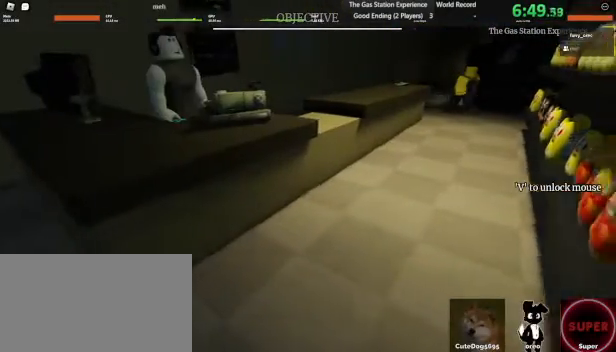
{"keys": [], "mouse": [], "events": [[80, "d", "up"], [120, "a", "down"], [200, "d", "down"], [240, "a", "up"], [280, "d", "up"], [320, "a", "down"], [360, "d", "down"], [400, "a", "up"], [520, "d", "up"]]}
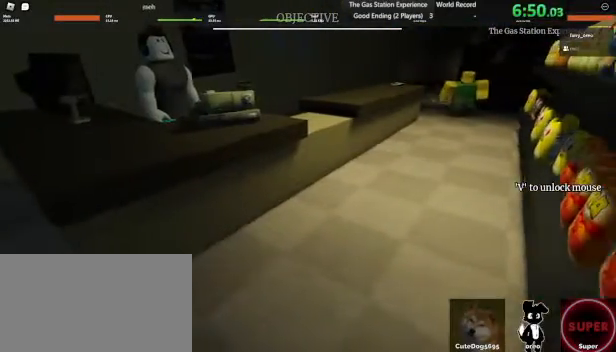
{"keys": ["a"], "mouse": [], "events": [[40, "a", "down"], [80, "d", "down"], [120, "a", "up"], [160, "d", "up"], [240, "a", "down"], [320, "a", "up"], [320, "d", "down"], [400, "d", "up"], [440, "a", "down"]]}
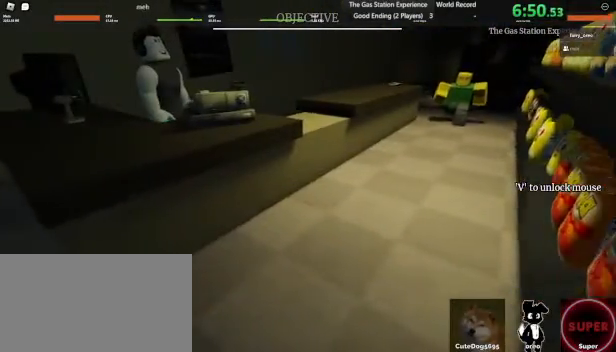
{"keys": ["a", "w"], "mouse": [], "events": [[40, "d", "down"], [120, "w", "down"], [160, "d", "up"], [280, "a", "up"], [360, "w", "up"], [520, "a", "down"], [520, "w", "down"]]}